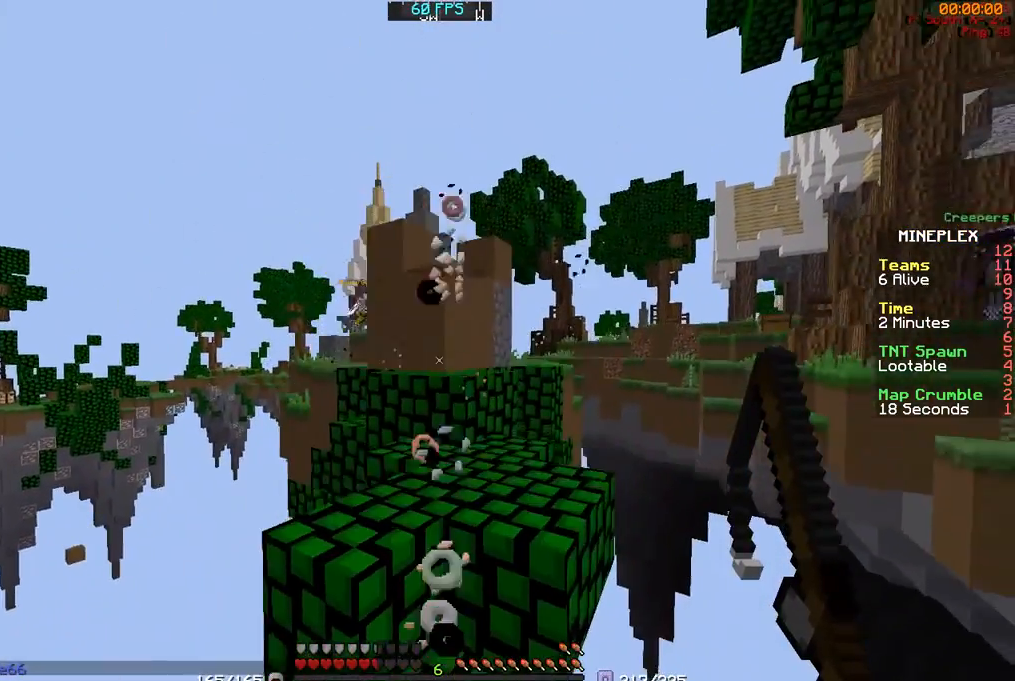
Gameplay with keyboard and mouse; each line is a JSON object with the keys and mouse buttons held at the frame after it. "events" lists presses ("down") and releases ("up") of "a", "d", "s", "w", "mouse_left" and "mouse_right" between this image and that frame as [ms after this image, input, new state], when the widget could be followed in between. "mouse_left", "mouse_right" = the "left", "right" buttons of the "mouse" list. No other keys are recorded. Fast repeated clicks can show as one long hold. Mouse movement is not recorded.
{"keys": ["d", "s"], "mouse": [], "events": [[267, "d", "down"]]}
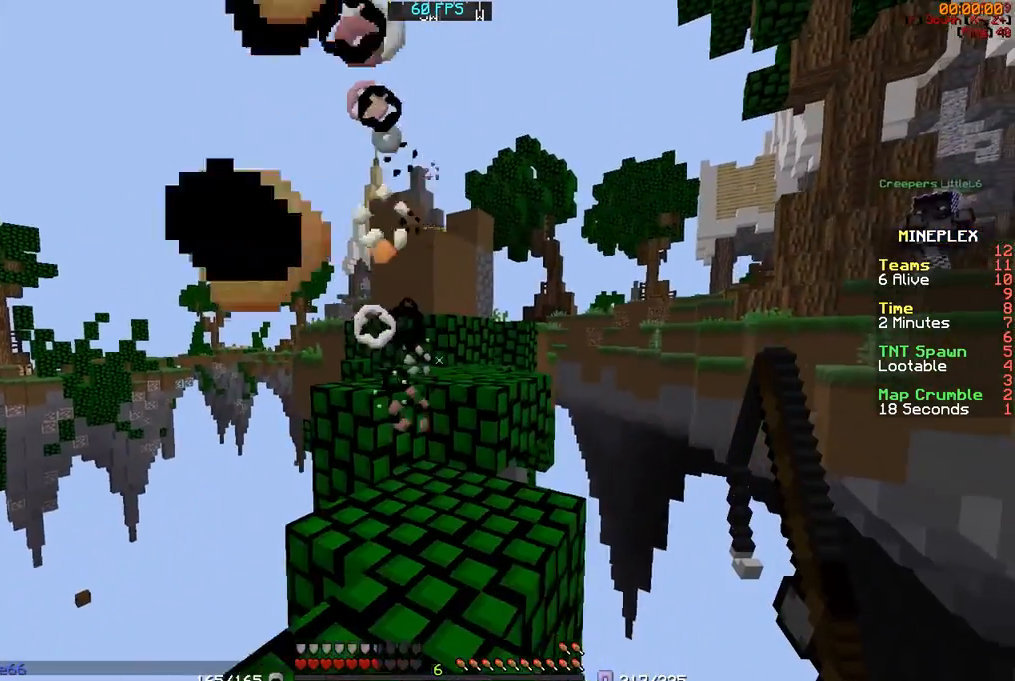
{"keys": ["a"], "mouse": [], "events": [[167, "d", "up"], [167, "s", "up"], [500, "a", "down"]]}
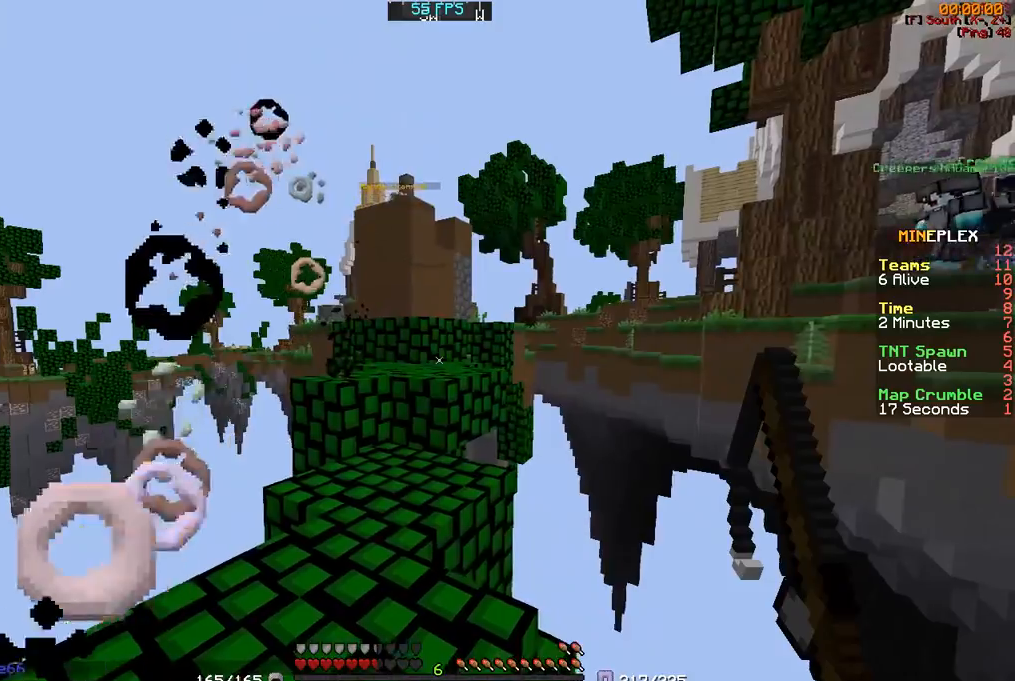
{"keys": [], "mouse": [], "events": [[150, "a", "up"]]}
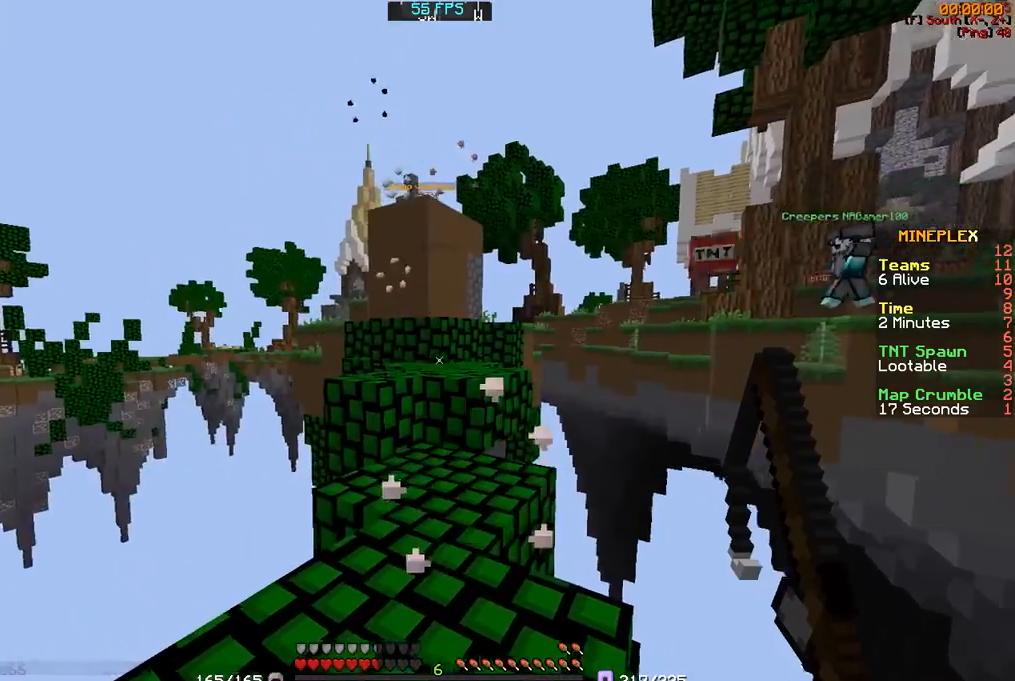
{"keys": [], "mouse": [], "events": [[83, "s", "down"], [250, "s", "up"]]}
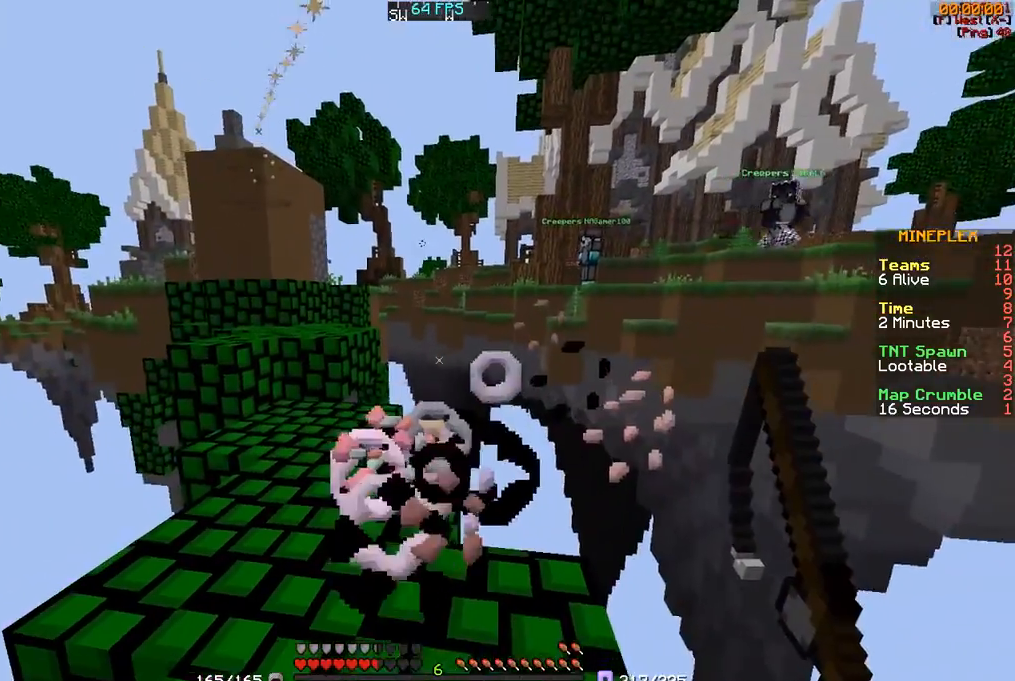
{"keys": ["w"], "mouse": [], "events": [[500, "w", "down"]]}
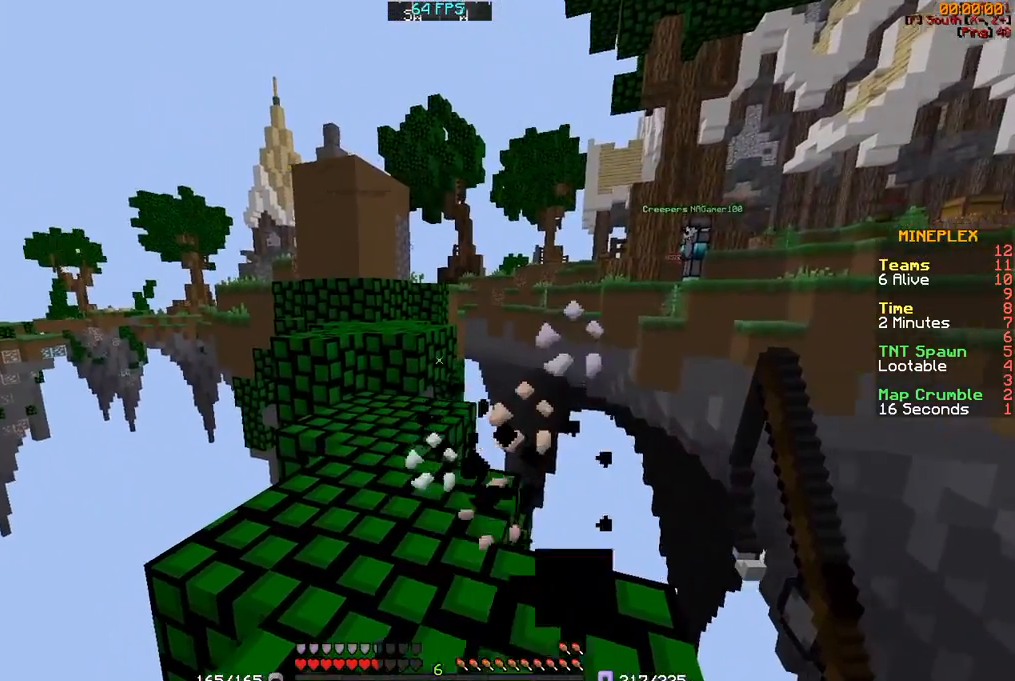
{"keys": [], "mouse": [], "events": [[500, "w", "up"]]}
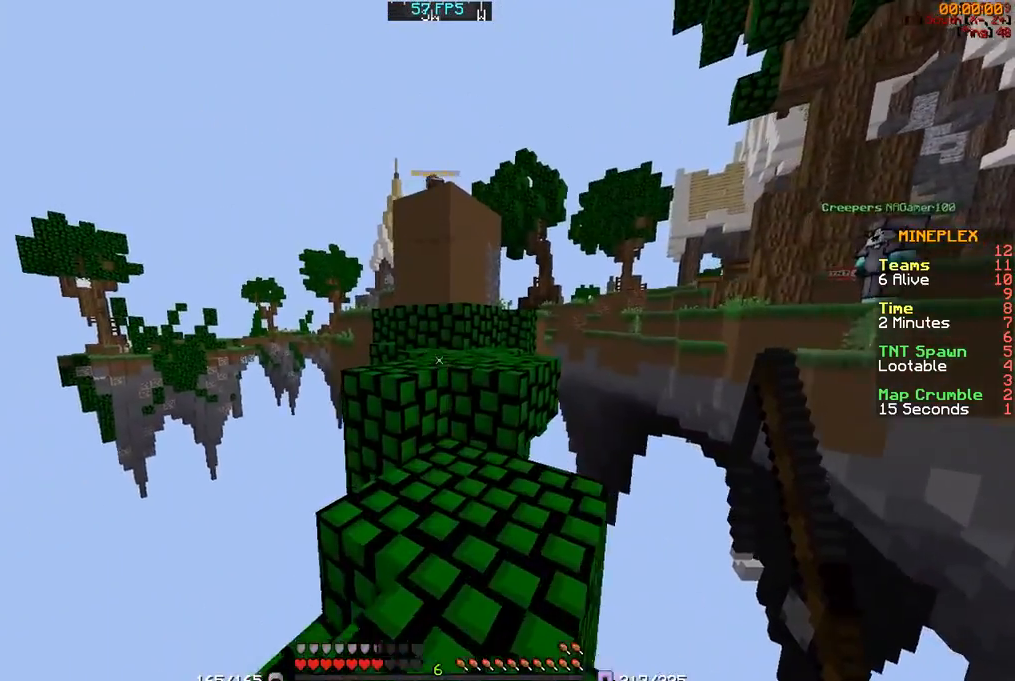
{"keys": ["s"], "mouse": [], "events": [[367, "s", "down"]]}
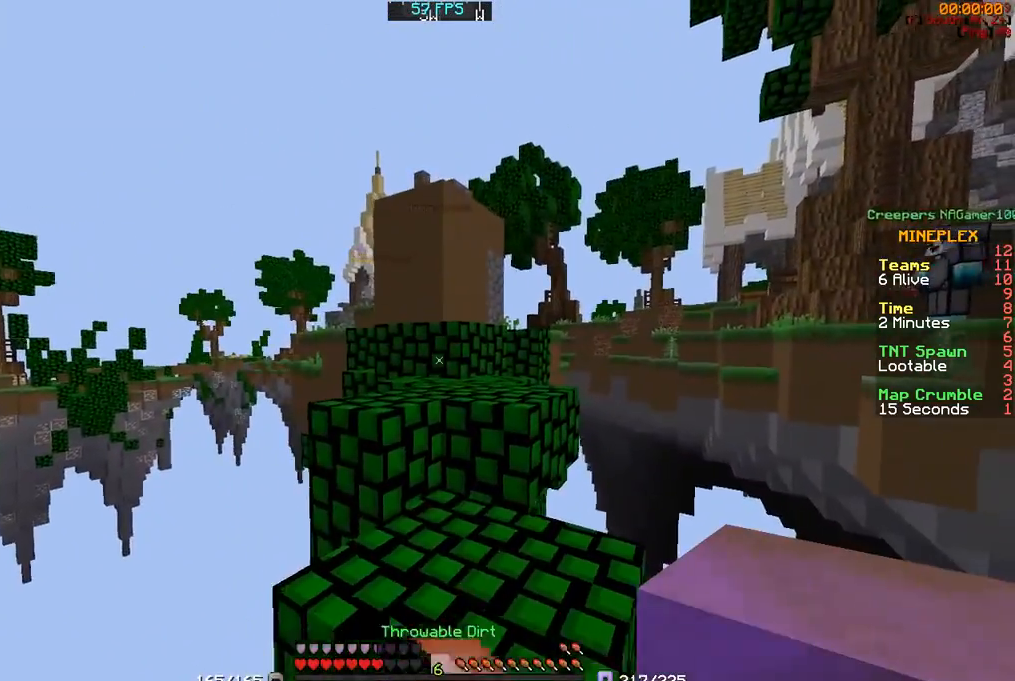
{"keys": ["s"], "mouse": [], "events": []}
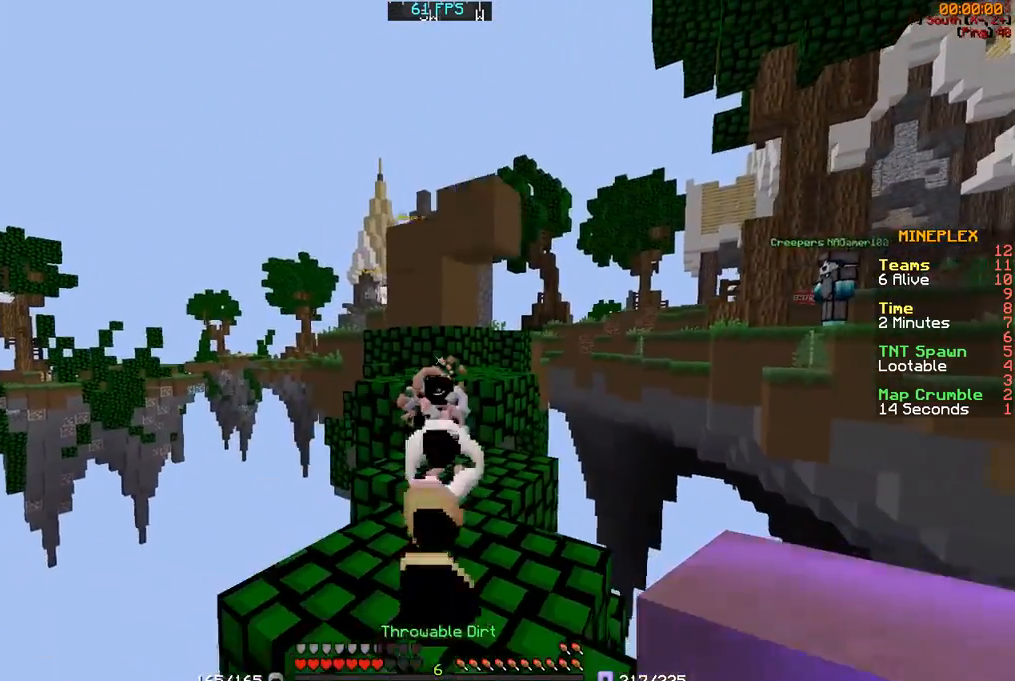
{"keys": ["s"], "mouse": [], "events": [[300, "s", "up"], [450, "s", "down"]]}
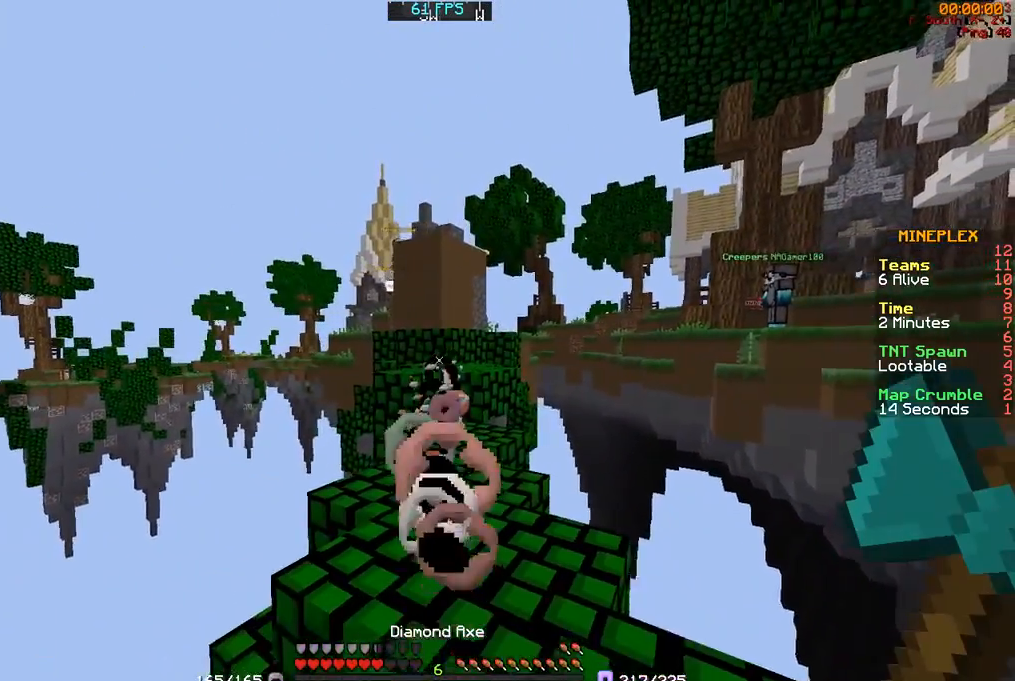
{"keys": ["d", "w"], "mouse": [], "events": [[167, "s", "up"], [450, "d", "down"], [500, "w", "down"]]}
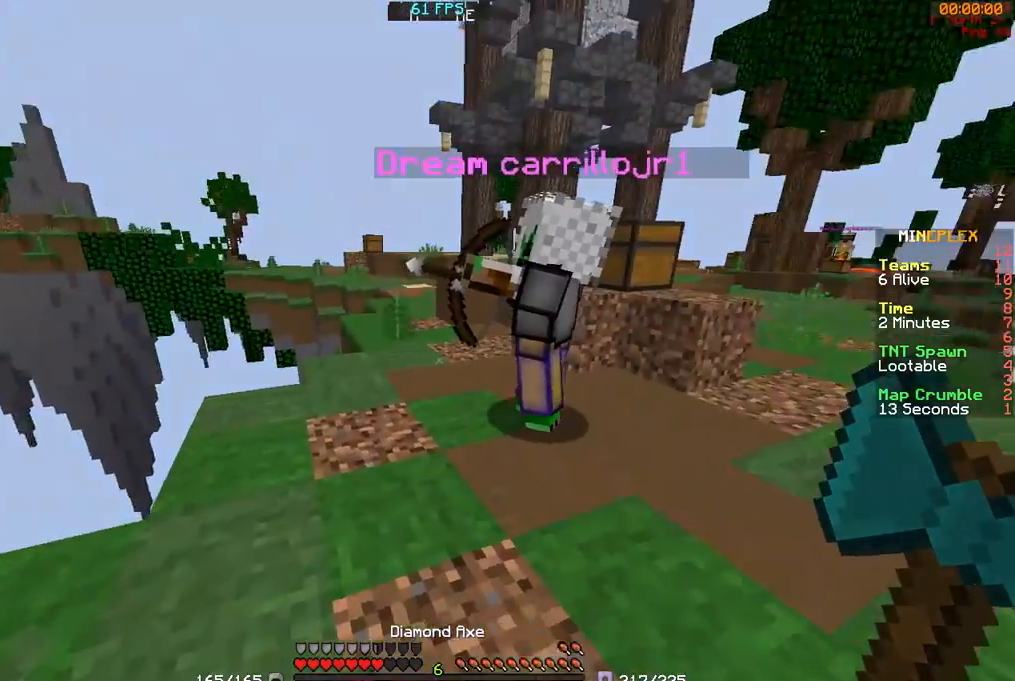
{"keys": ["w"], "mouse": [], "events": [[50, "d", "up"]]}
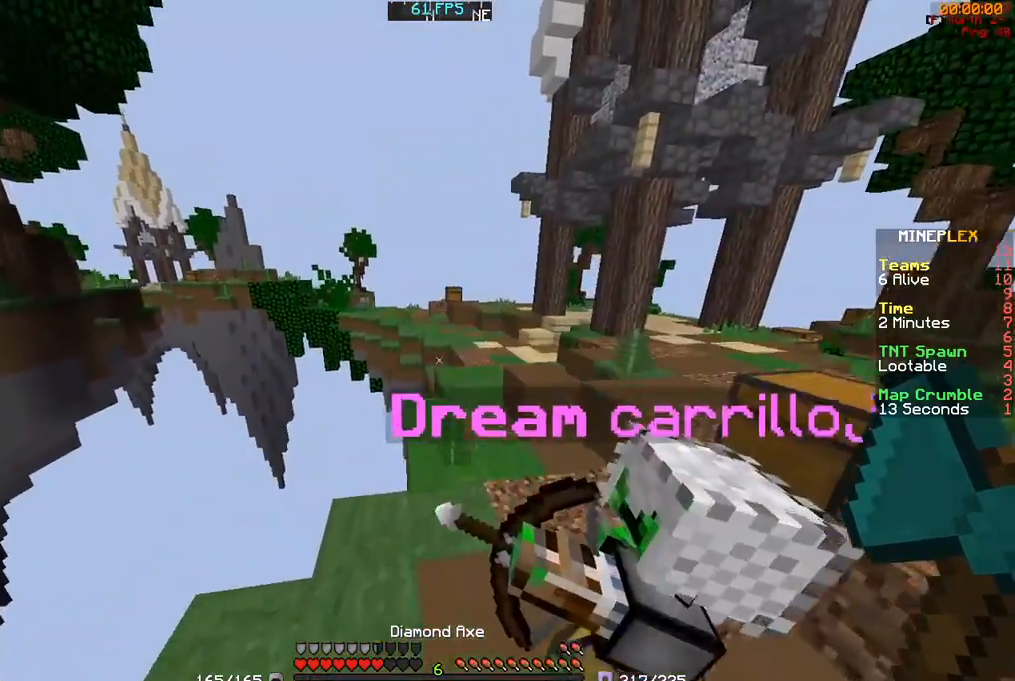
{"keys": ["d", "w"], "mouse": [], "events": [[17, "d", "down"]]}
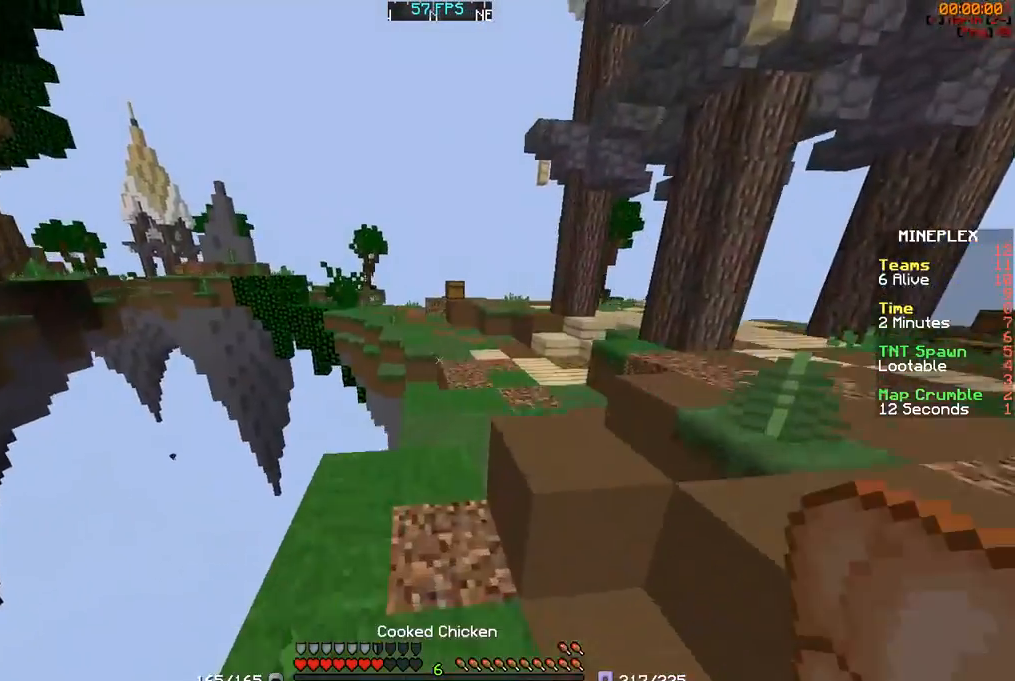
{"keys": ["w"], "mouse": [], "events": [[117, "d", "up"]]}
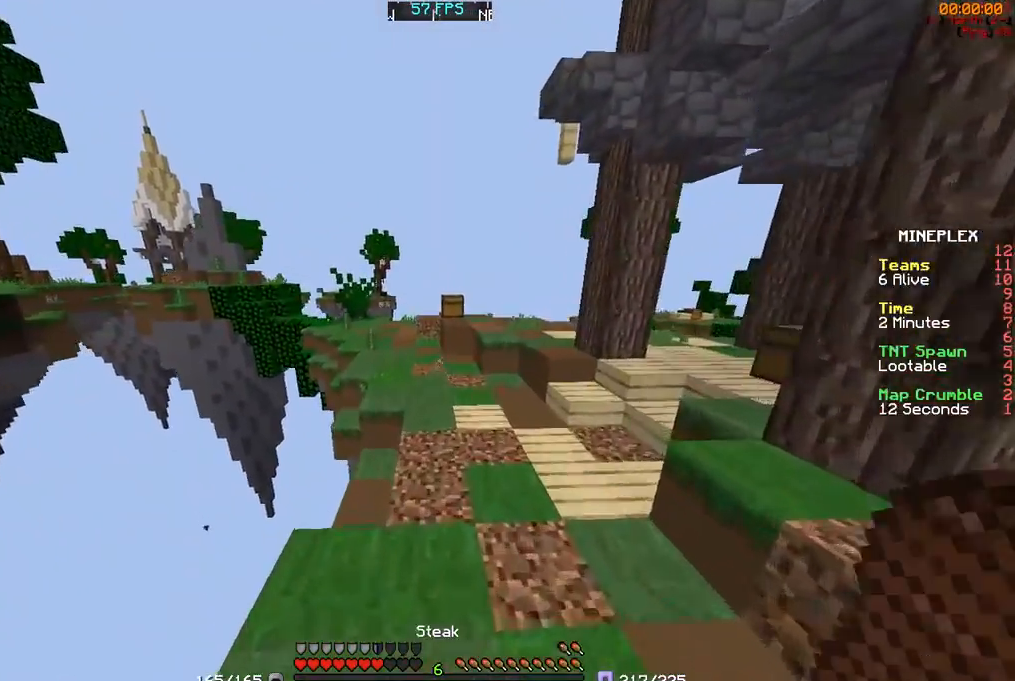
{"keys": ["w"], "mouse": [], "events": []}
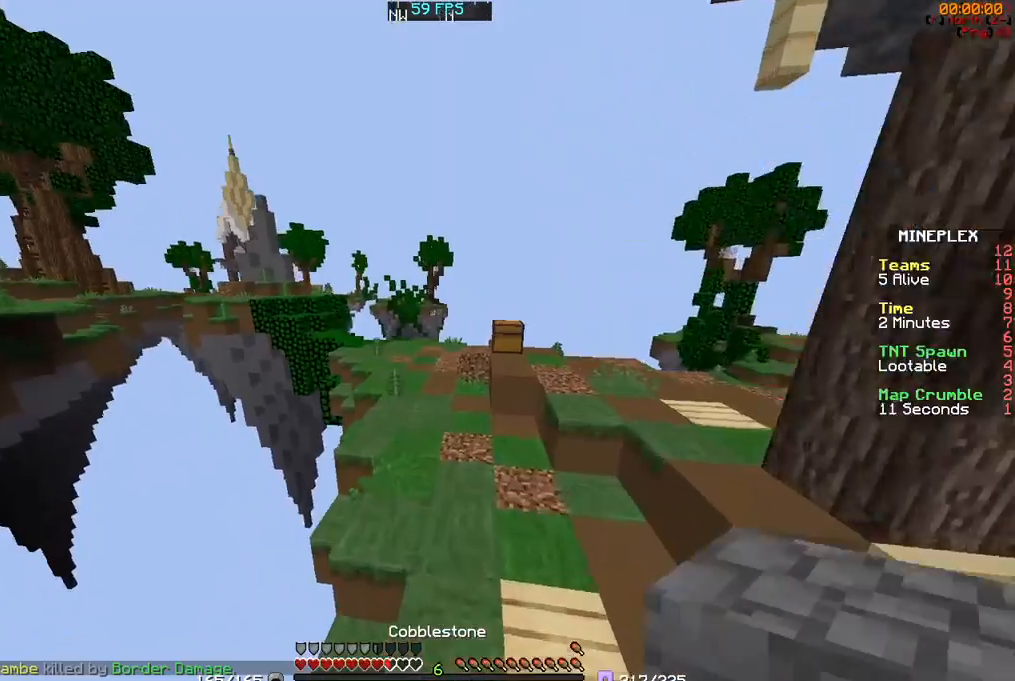
{"keys": ["w"], "mouse": [], "events": [[317, "mouse_left", "down"], [467, "mouse_left", "up"]]}
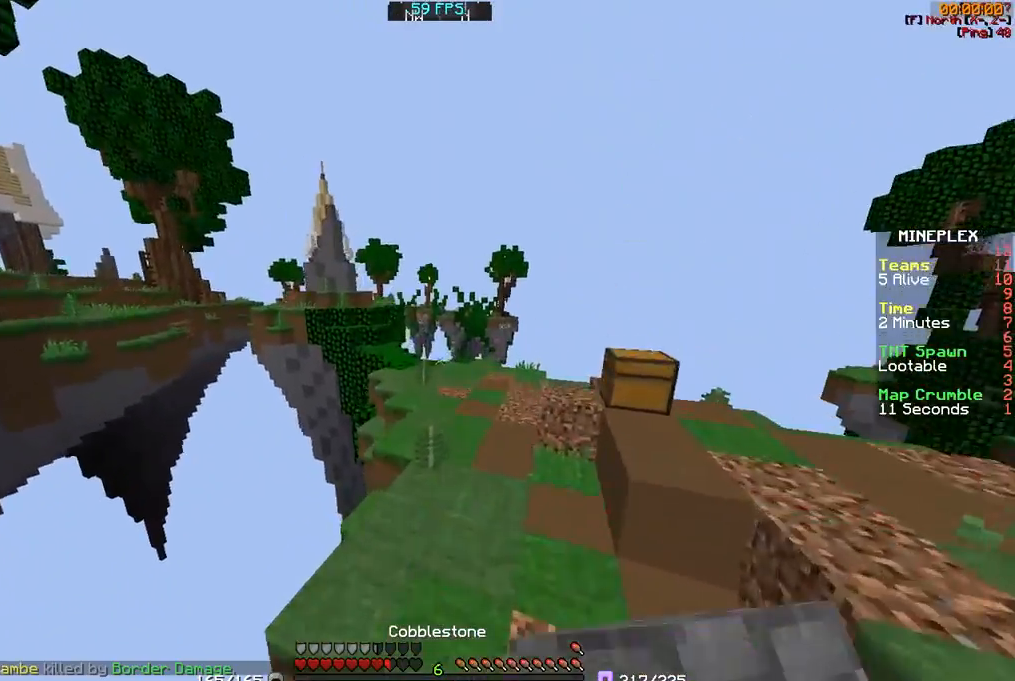
{"keys": ["w"], "mouse": [], "events": [[100, "mouse_left", "down"], [233, "mouse_left", "up"], [450, "mouse_left", "down"], [467, "mouse_left", "up"]]}
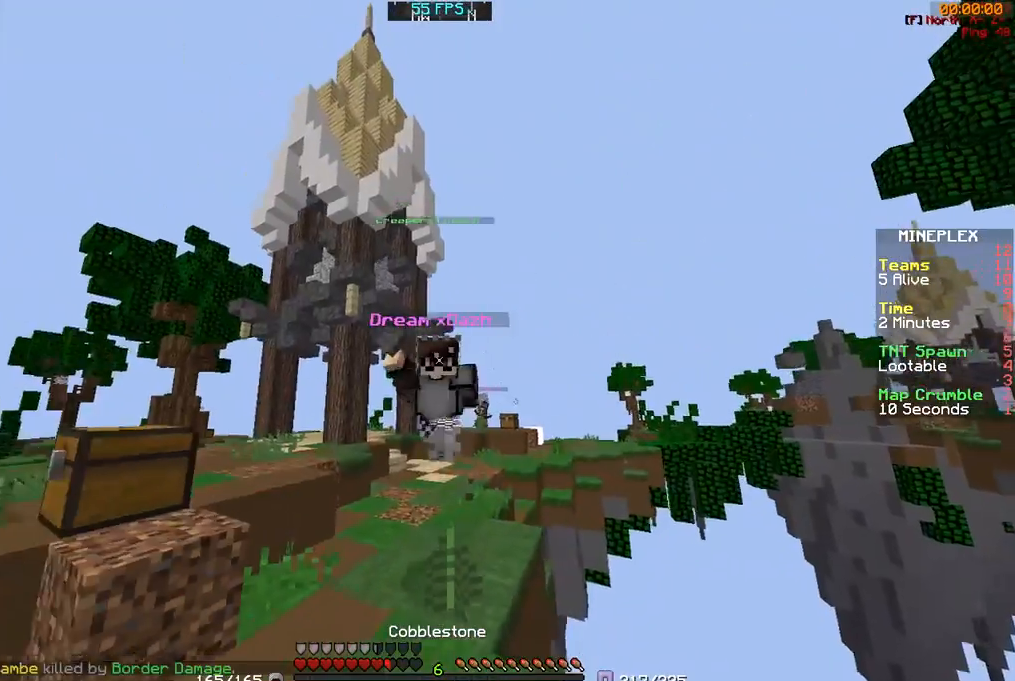
{"keys": ["w"], "mouse": [], "events": []}
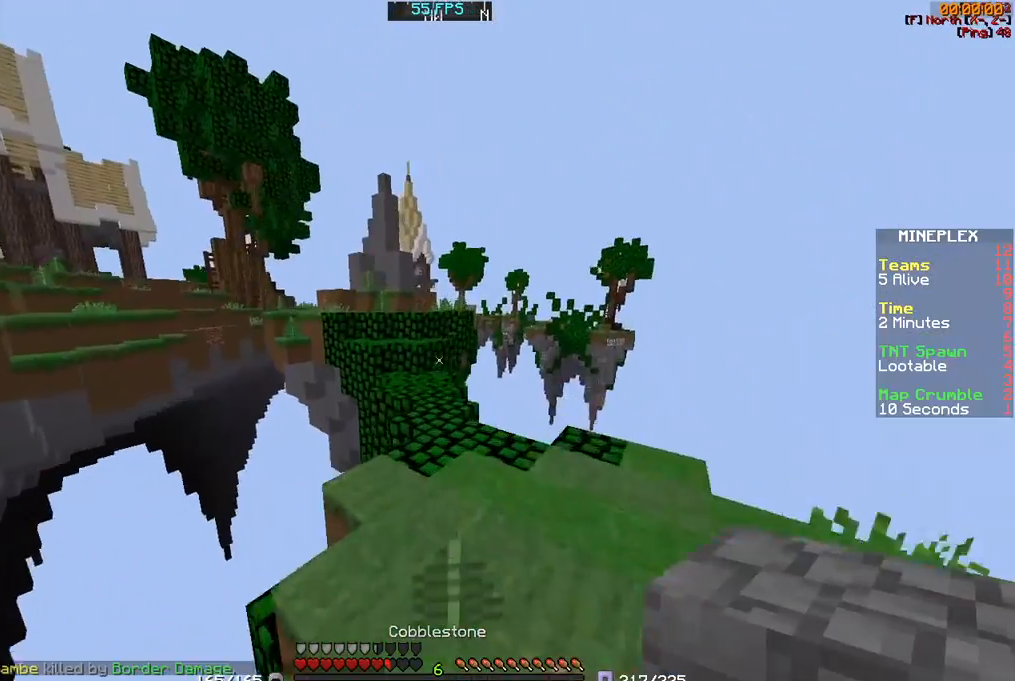
{"keys": ["w"], "mouse": [], "events": []}
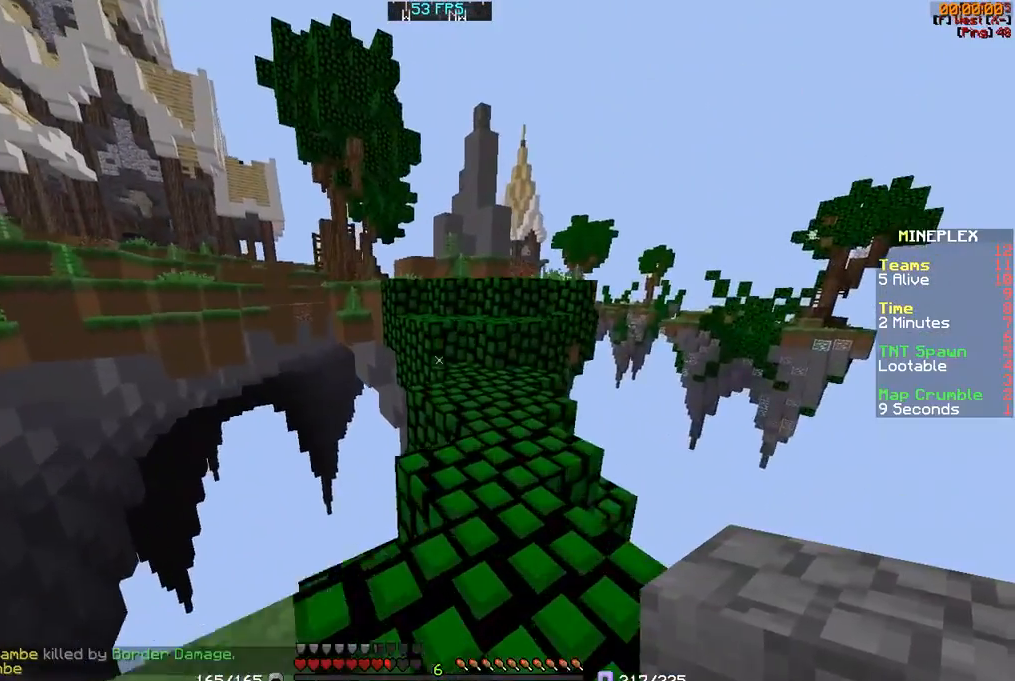
{"keys": ["w"], "mouse": ["right"], "events": [[217, "d", "down"], [350, "d", "up"], [450, "mouse_right", "down"]]}
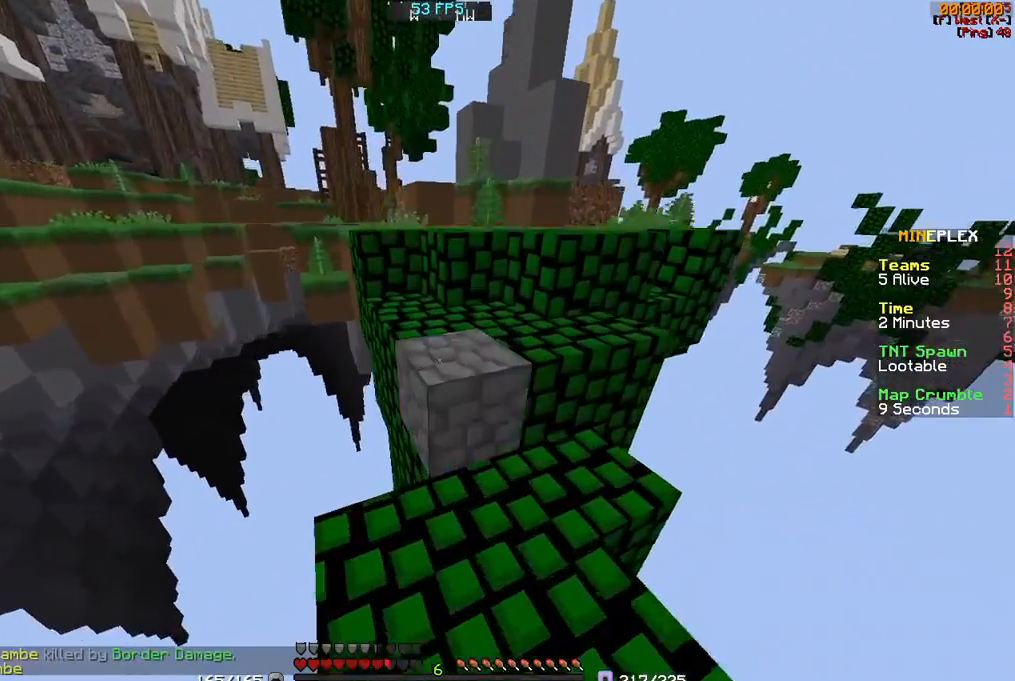
{"keys": ["a", "w"], "mouse": [], "events": [[17, "mouse_right", "up"], [367, "a", "down"]]}
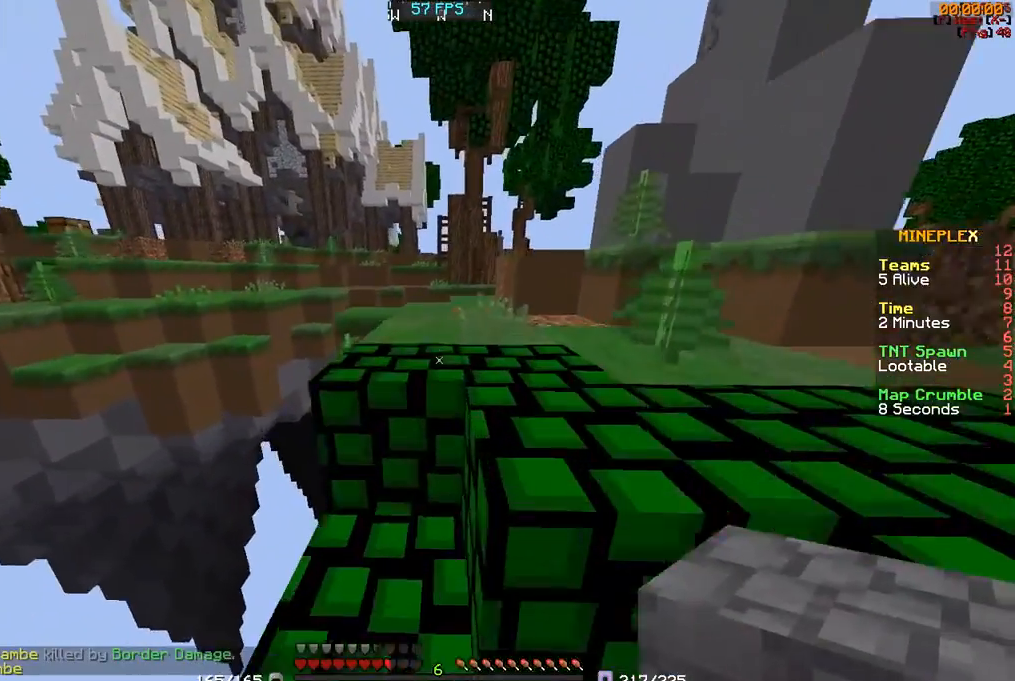
{"keys": ["w"], "mouse": [], "events": [[250, "a", "up"], [400, "d", "down"], [500, "d", "up"]]}
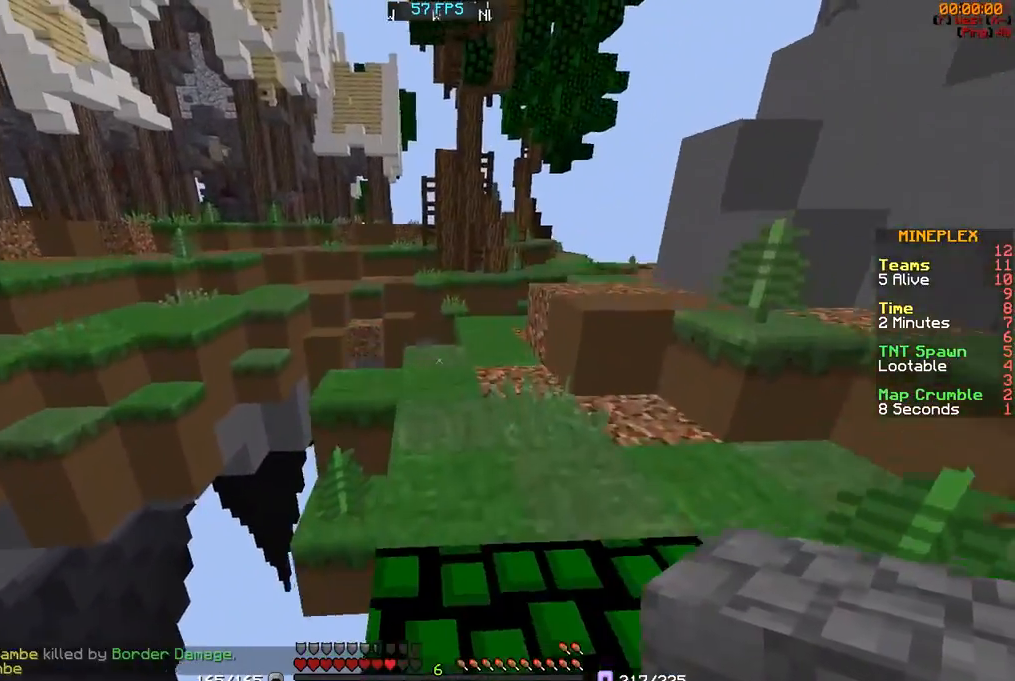
{"keys": ["d", "w"], "mouse": [], "events": [[400, "d", "down"]]}
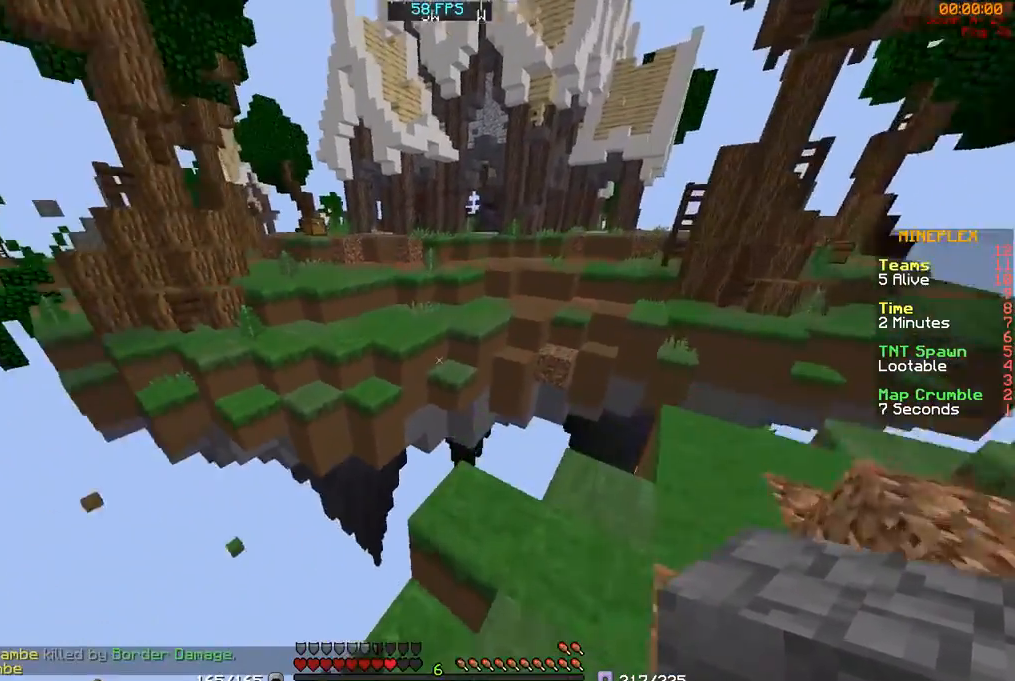
{"keys": ["w"], "mouse": [], "events": [[50, "a", "down"], [50, "d", "up"], [417, "a", "up"]]}
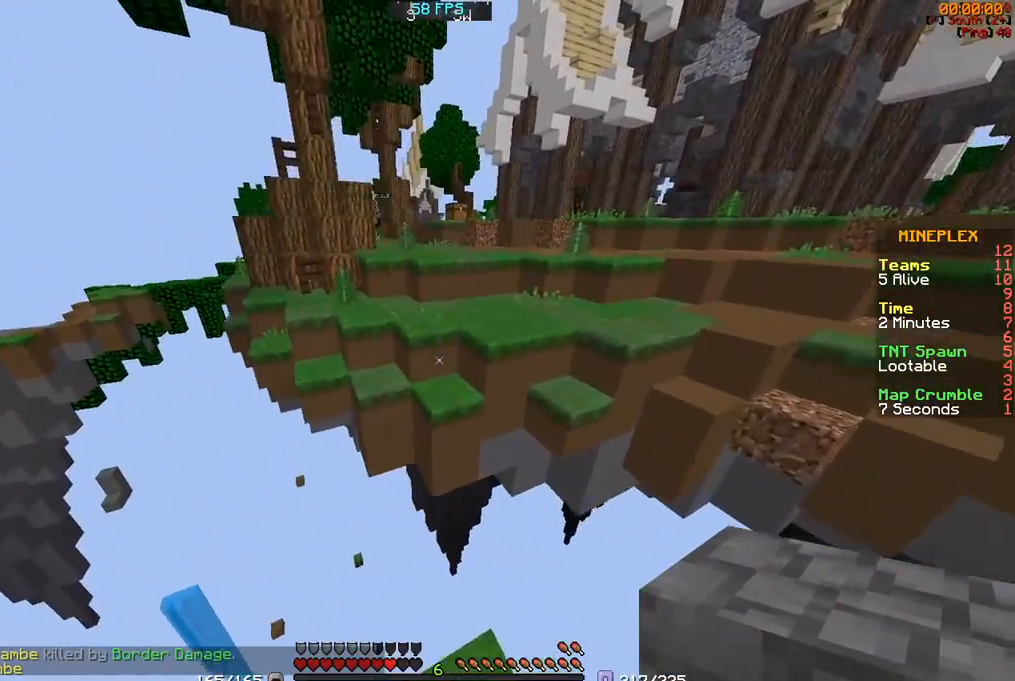
{"keys": ["w"], "mouse": [], "events": []}
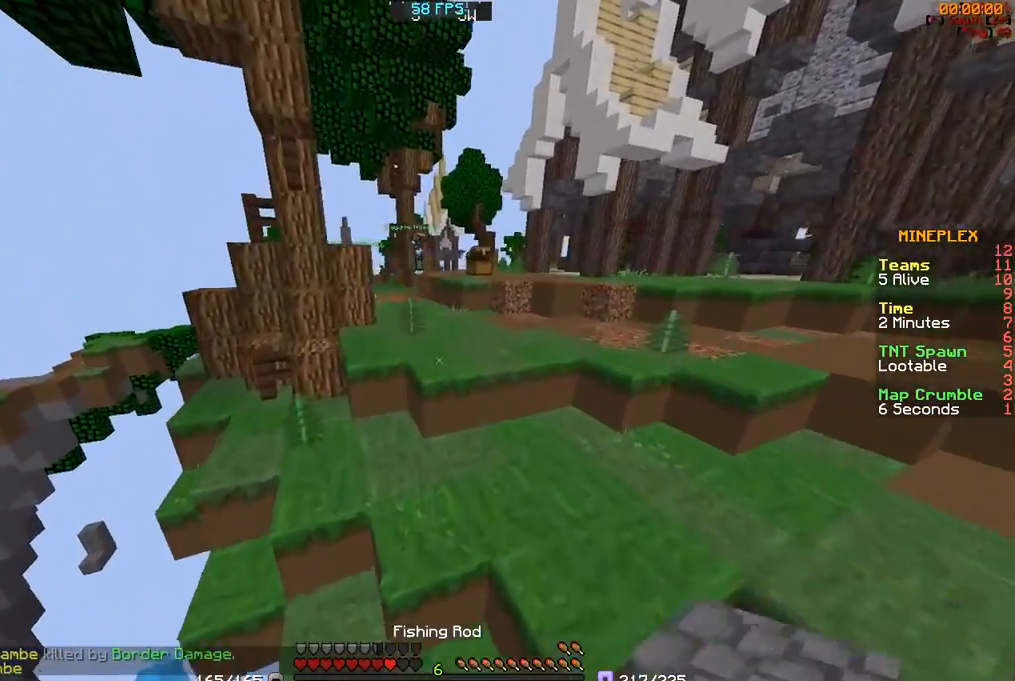
{"keys": ["w"], "mouse": [], "events": []}
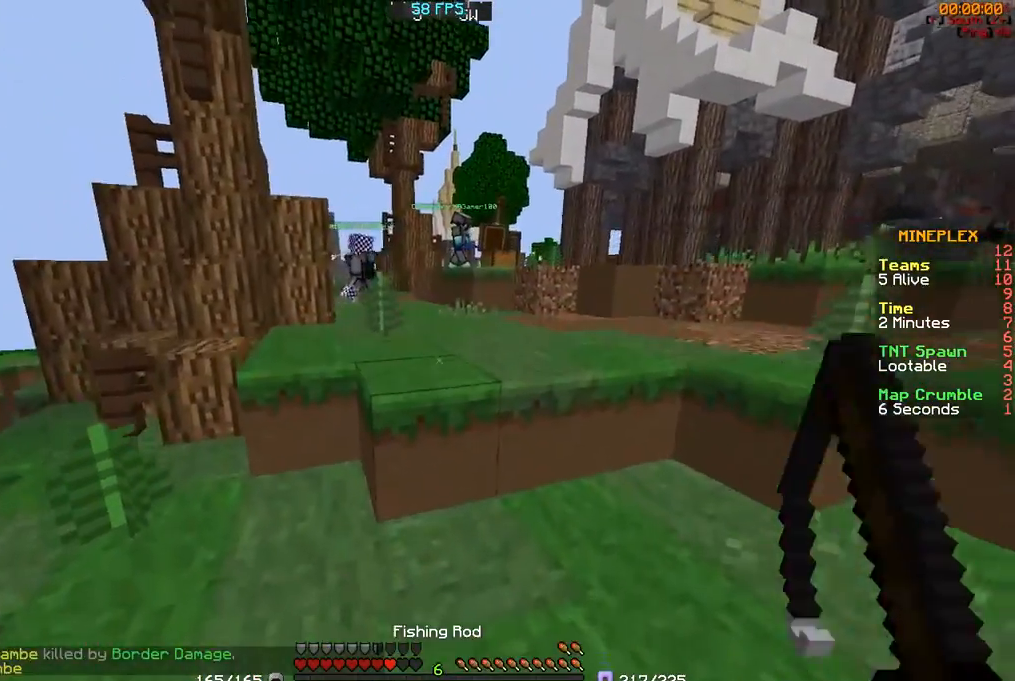
{"keys": ["w"], "mouse": [], "events": []}